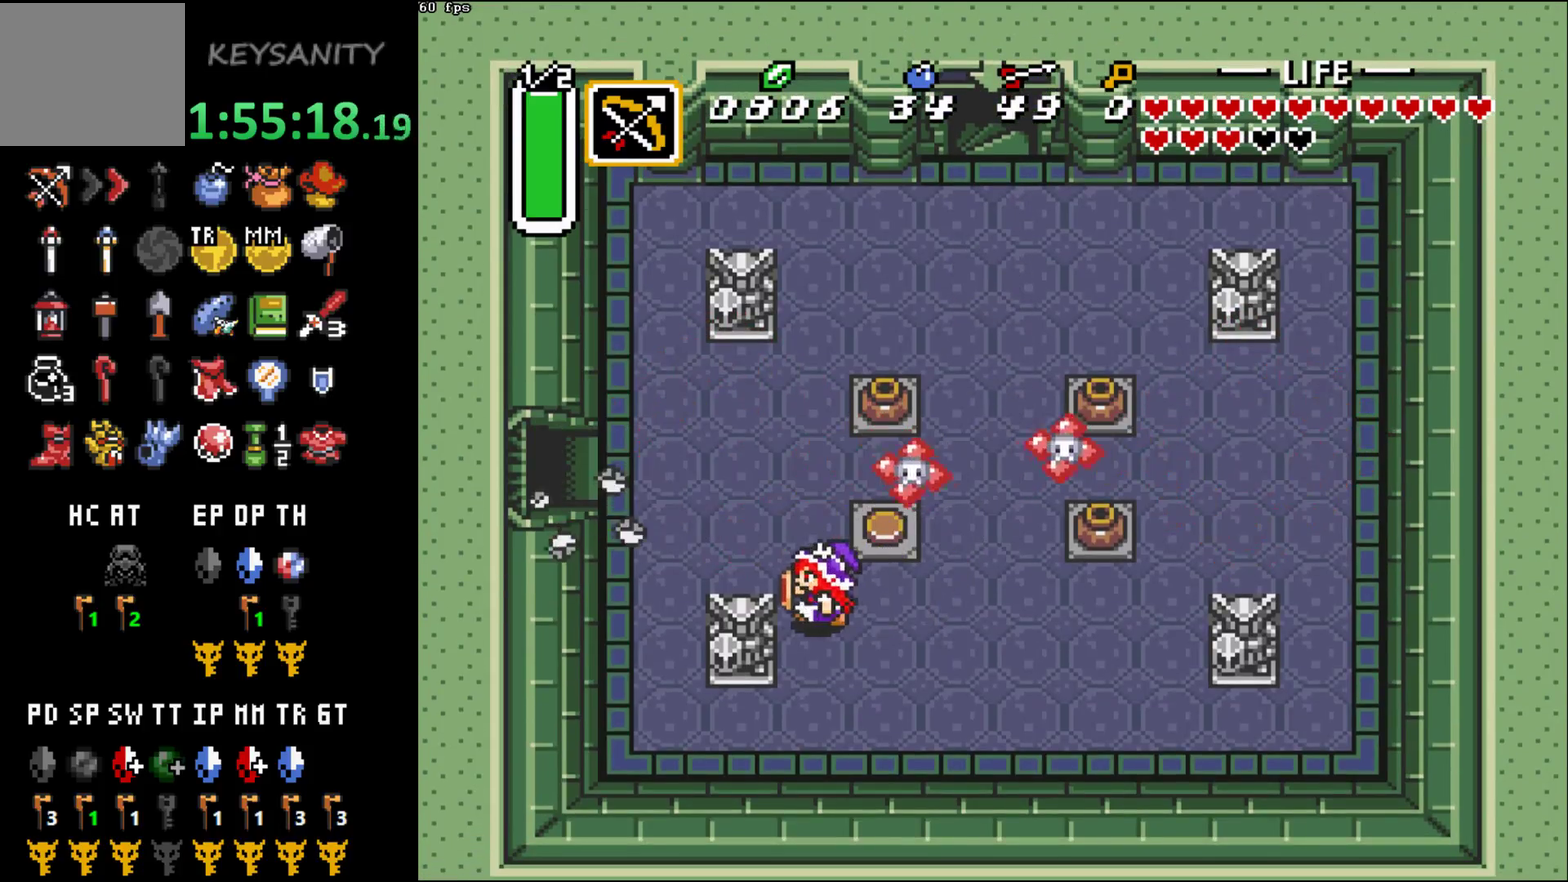
Gameplay with a controller (Xbox layout); each line is a JSON object with the inputs held at the frame after it. "events" lists button and stick changes between this image and that frame as [ms after this image, input, new state], when the widget could be followed in between. This overlay highlights the sticks when they move; stick clicks (L3 R3) are not distinguishable. Not read: L3 R3 right_stick.
{"buttons": [], "left_stick": "up-left", "events": [[100, "left_stick", "up-left"]]}
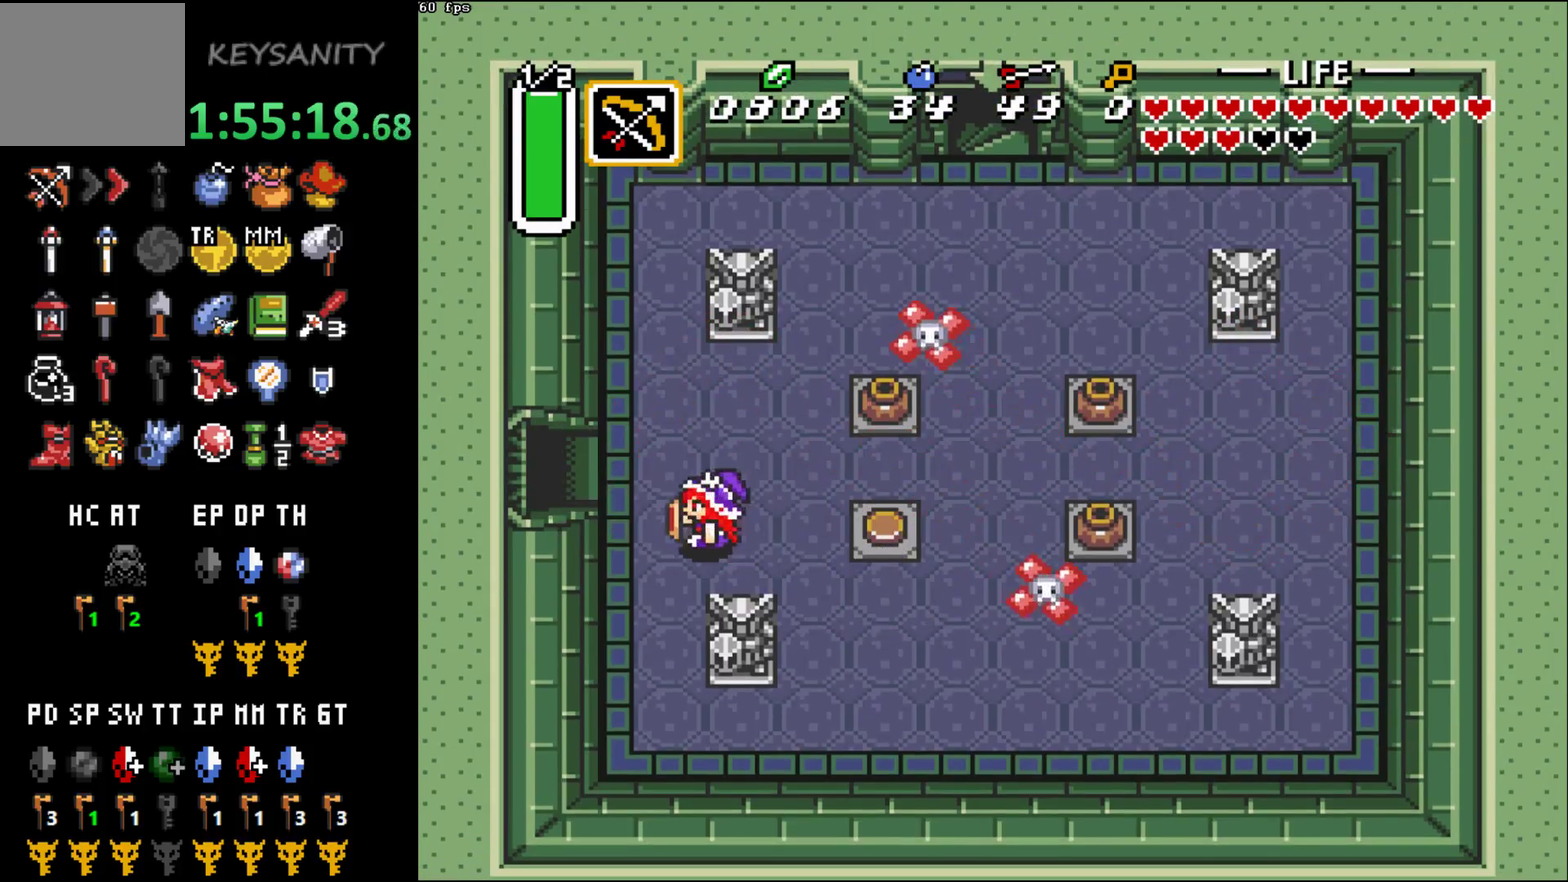
{"buttons": [], "left_stick": "up-left", "events": []}
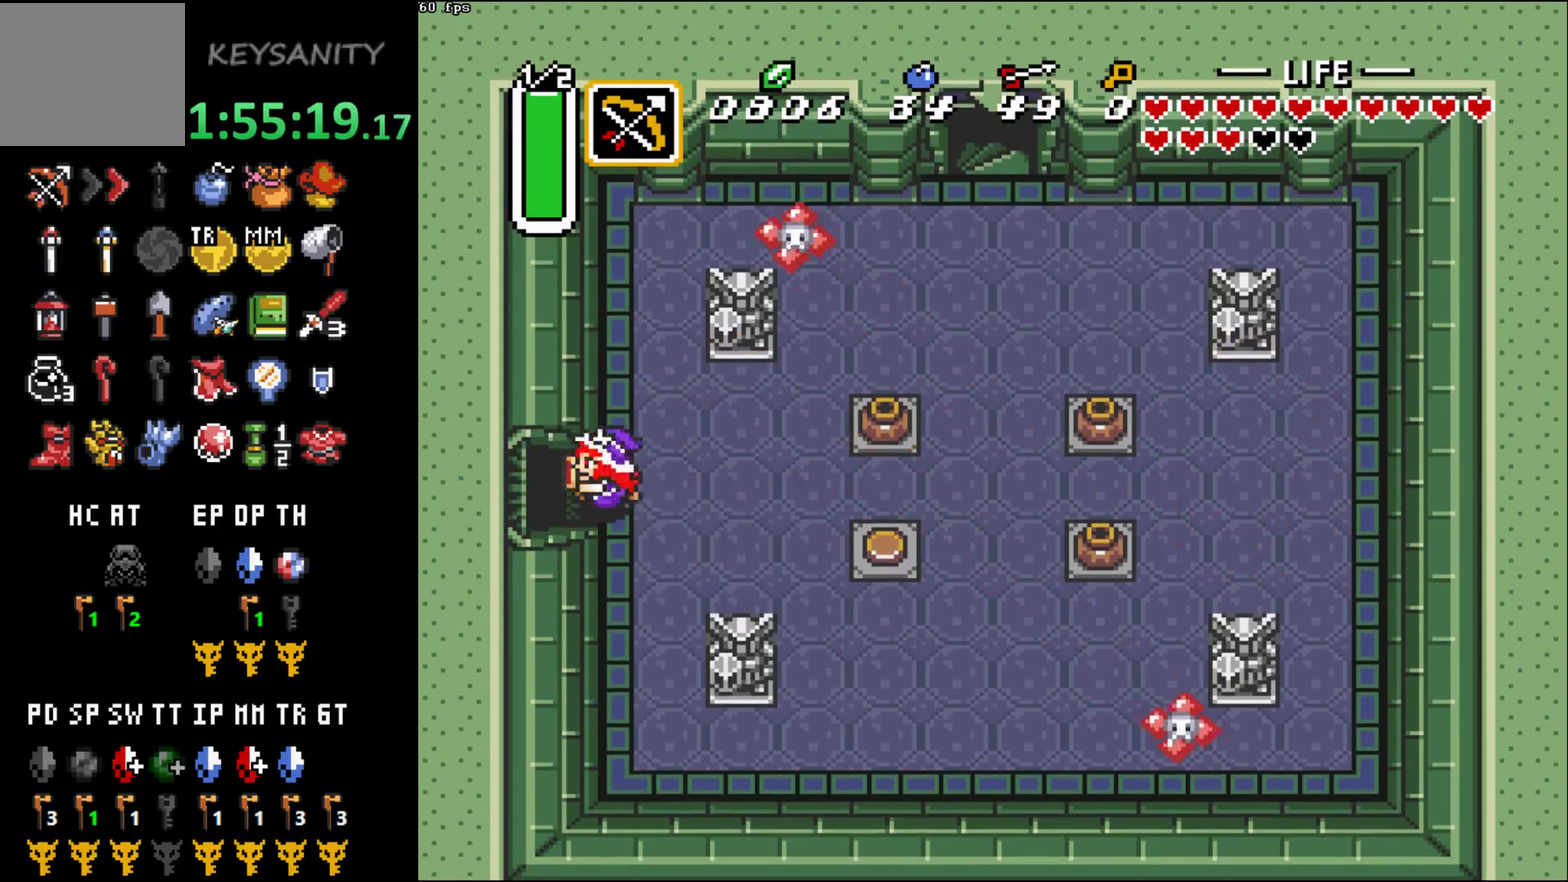
{"buttons": [], "left_stick": "up-left", "events": []}
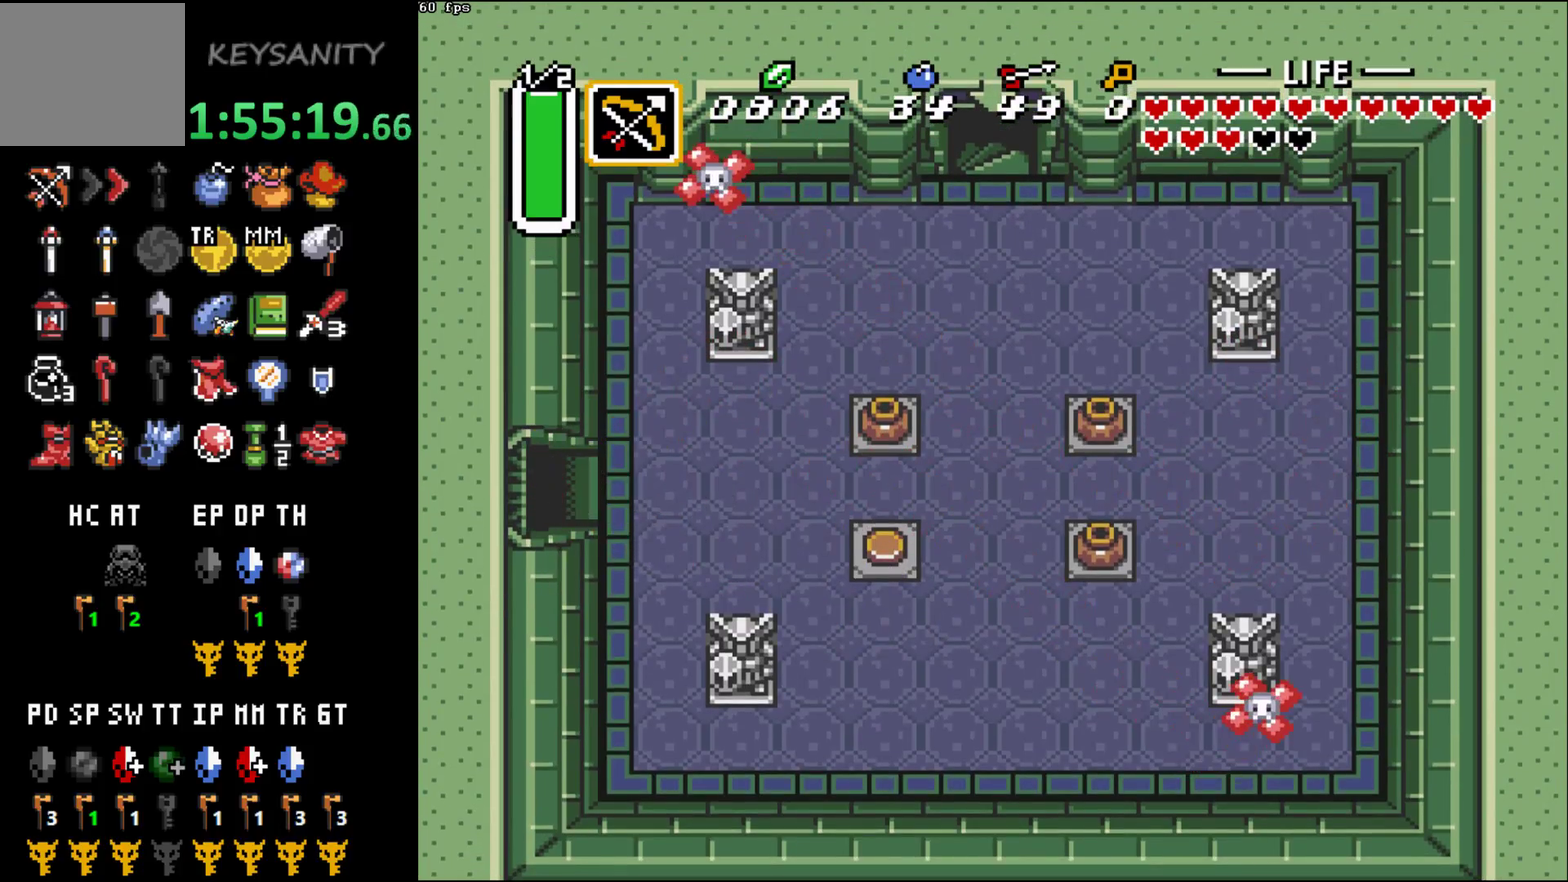
{"buttons": [], "left_stick": "center", "events": [[183, "left_stick", "center"]]}
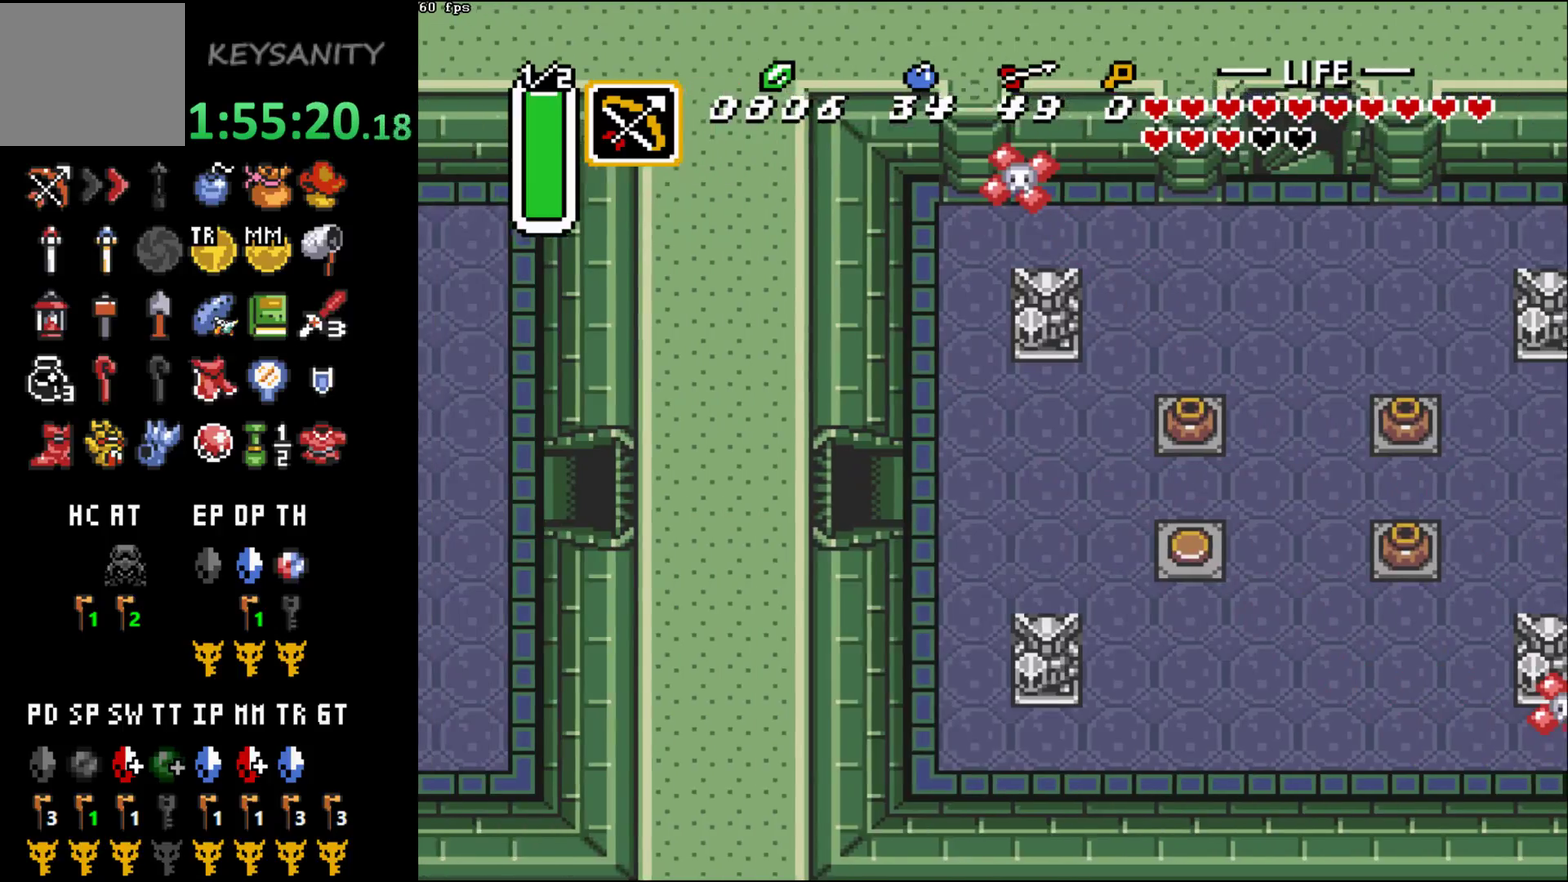
{"buttons": [], "left_stick": "down-left"}
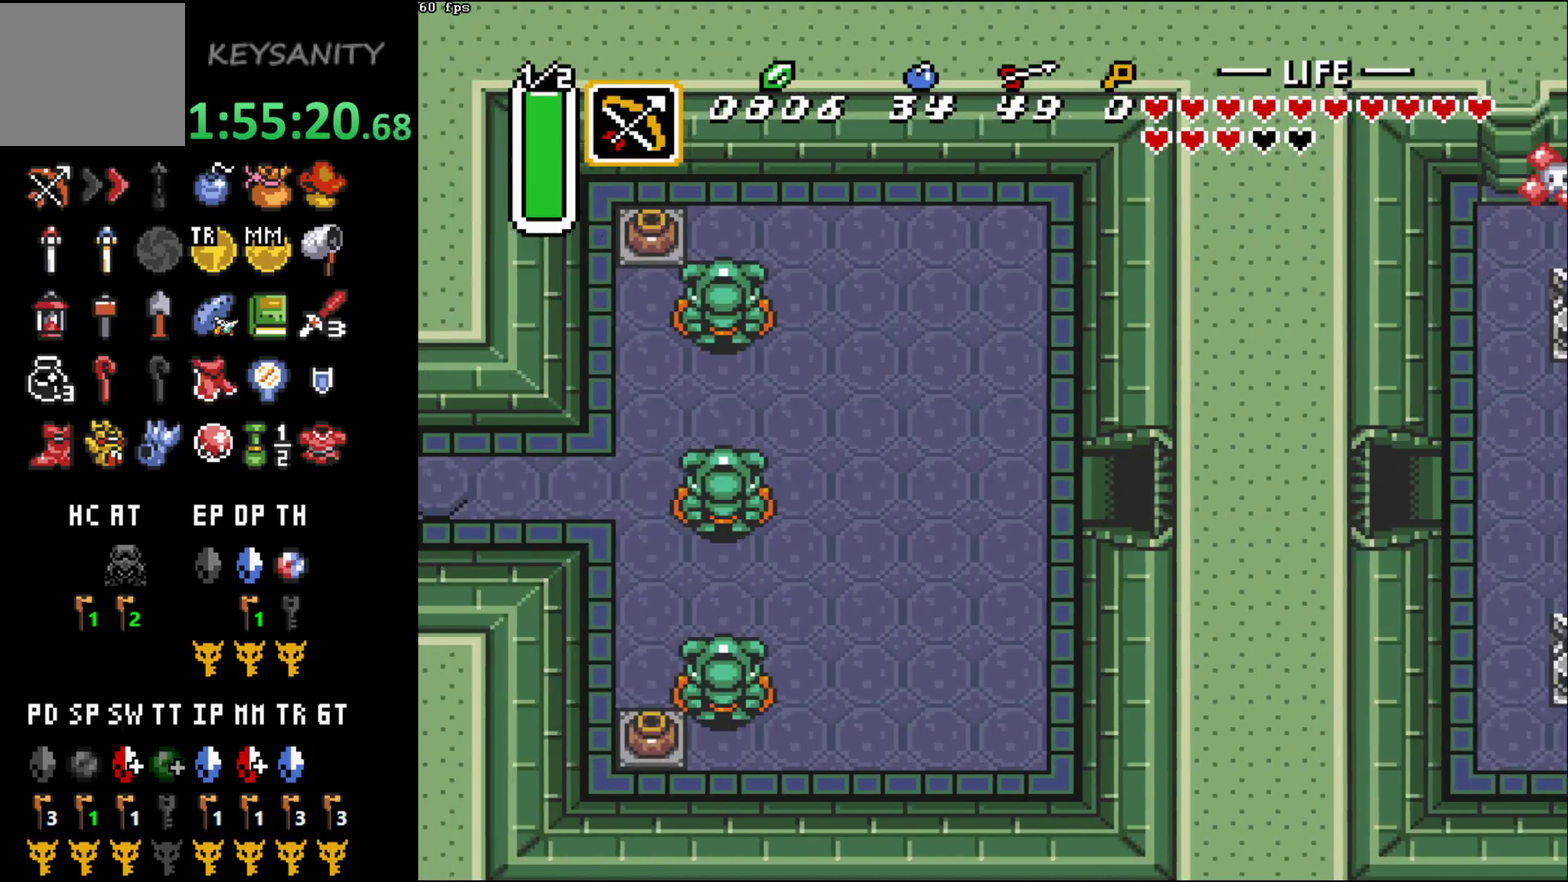
{"buttons": [], "left_stick": "left"}
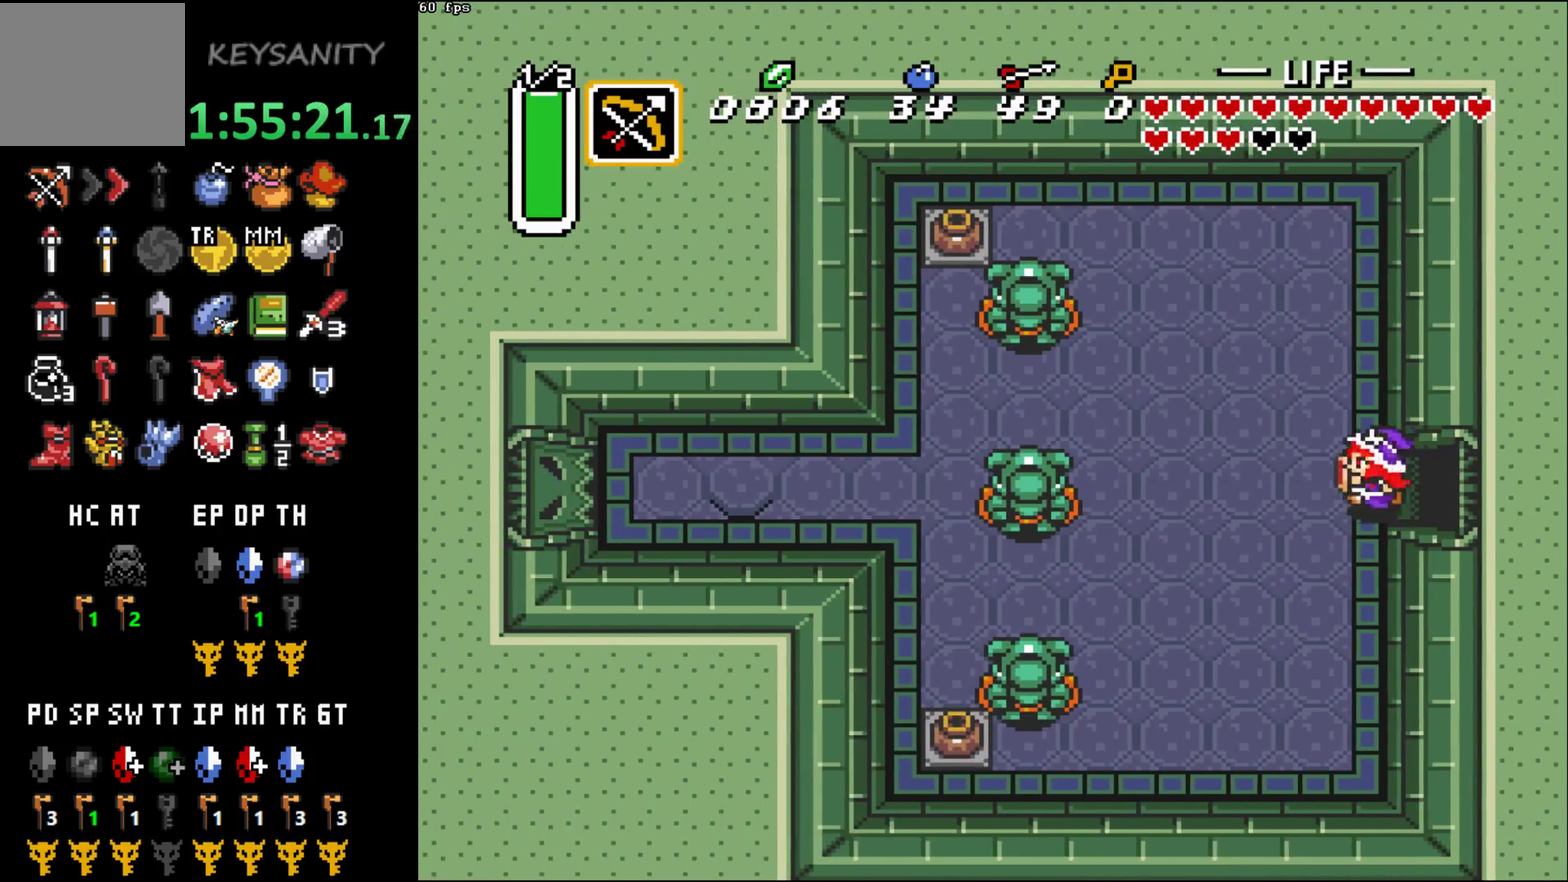
{"buttons": [], "left_stick": "left", "events": []}
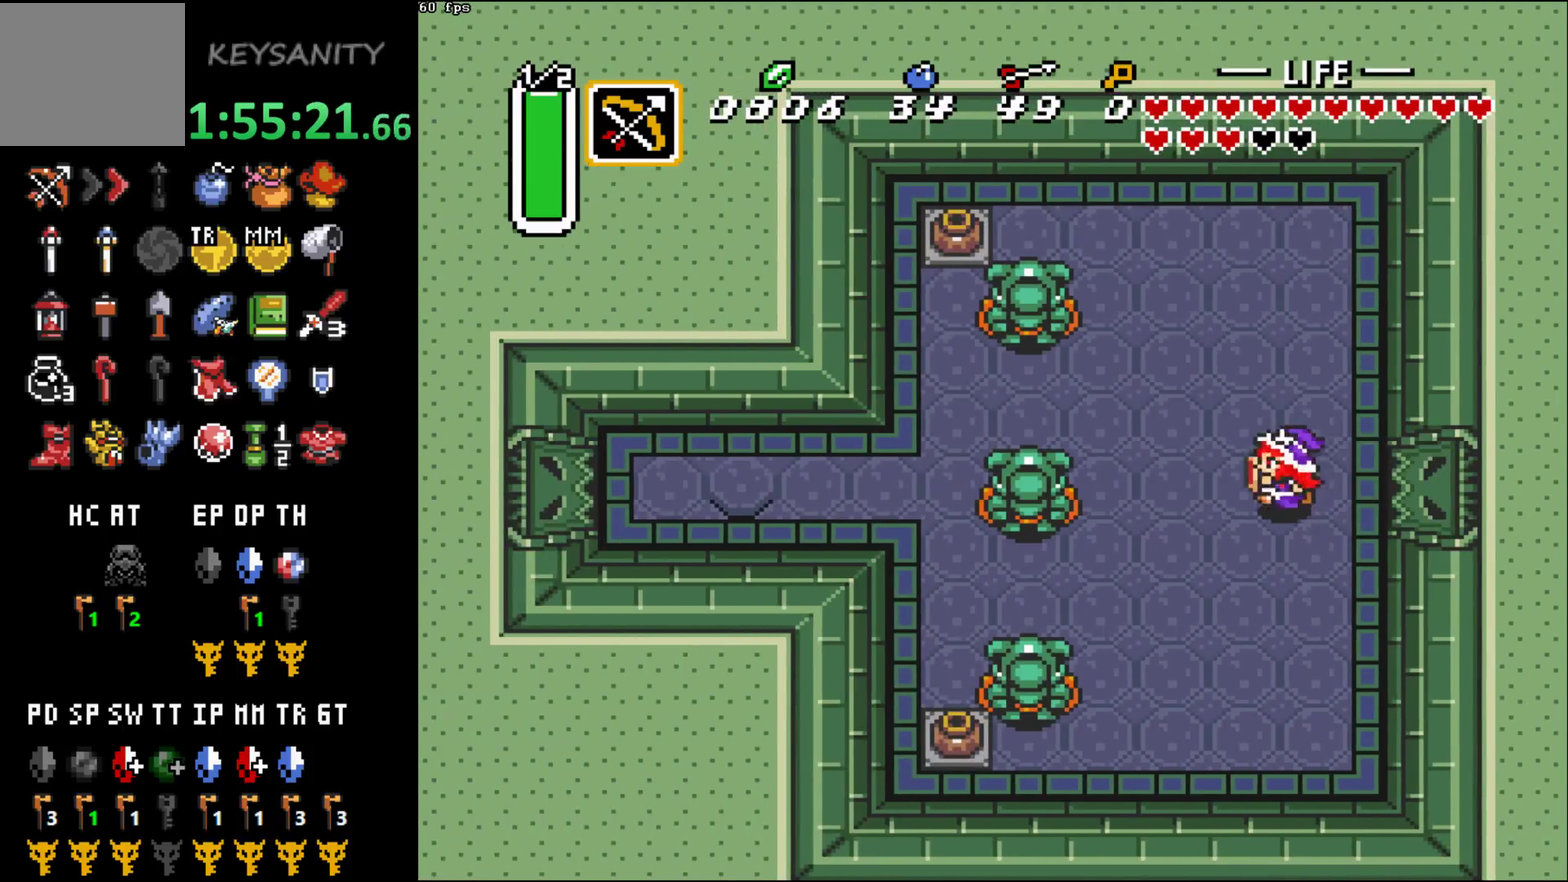
{"buttons": [], "left_stick": "down-left"}